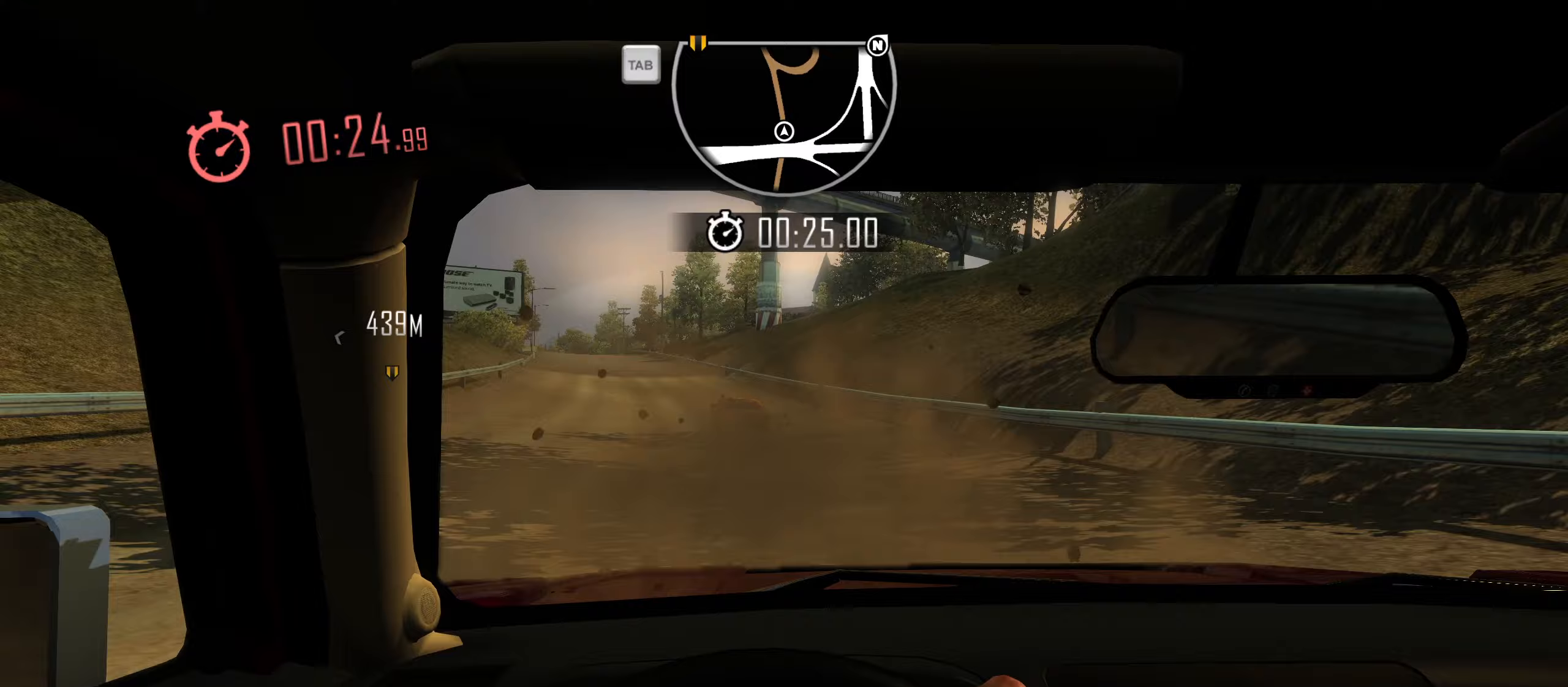
Gameplay with keyboard; each line is a JSON object with the keys held at the frame after it (dt_ms = milliseconds from this image to that frame). "events" lists presses ("down") and releases ("up") of "1", "2", "3", "4", "5", "6", "7", "8", "9", "a", "alt", "b", "c", "caps_lock", "ctrl", "d", "down", "e", "escape", "f", "f4", "f6", "f9", "left", "q", "r", "return", "right", "s", "shift", "space", "super", "tab", "tilde", "up", "w", "x" and "z" between this image and that frame as [ms after this image, input, new state], when the widget could be followed in between. No other keys are recorded. Mouse input is not recorded.
{"dt_ms": 183, "keys": ["a", "w"], "events": []}
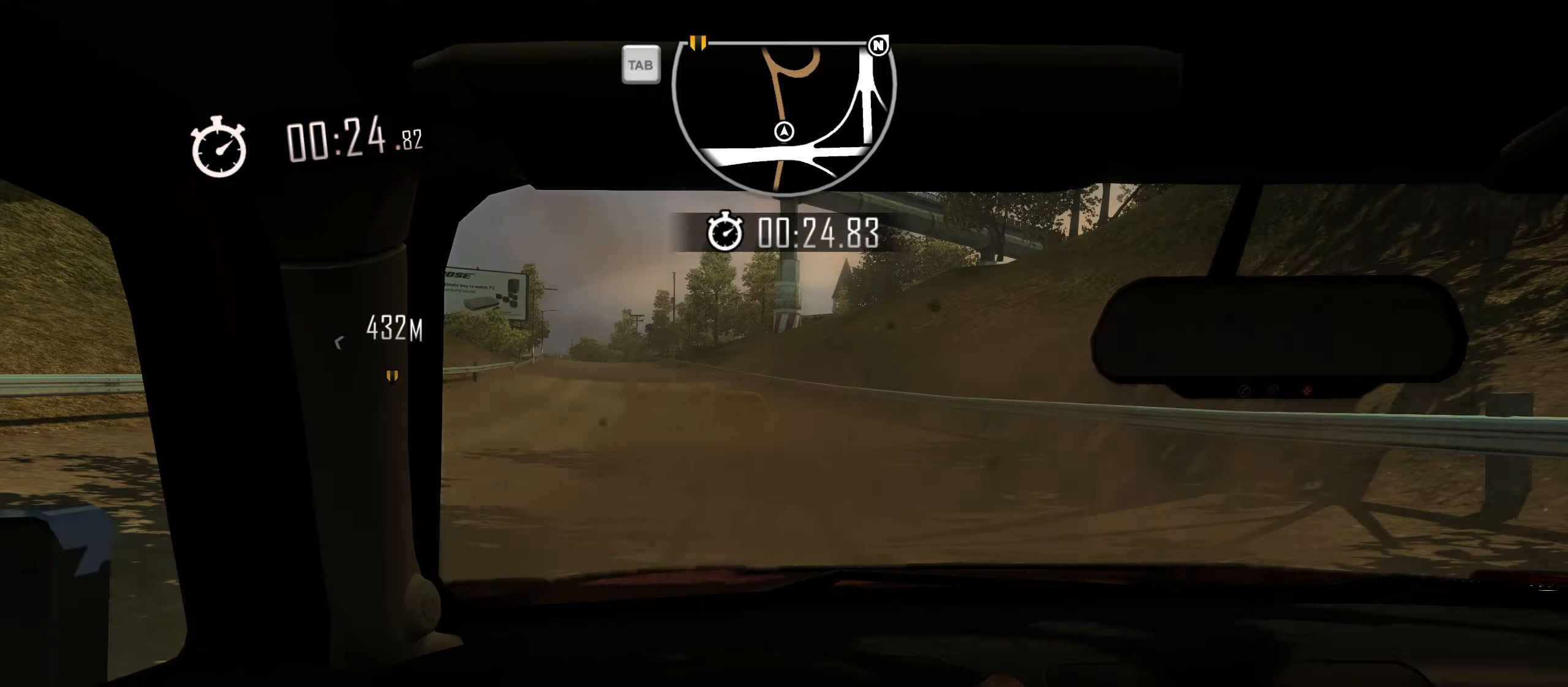
{"dt_ms": 500, "keys": ["w"], "events": [[150, "a", "up"], [250, "a", "down"], [434, "a", "up"]]}
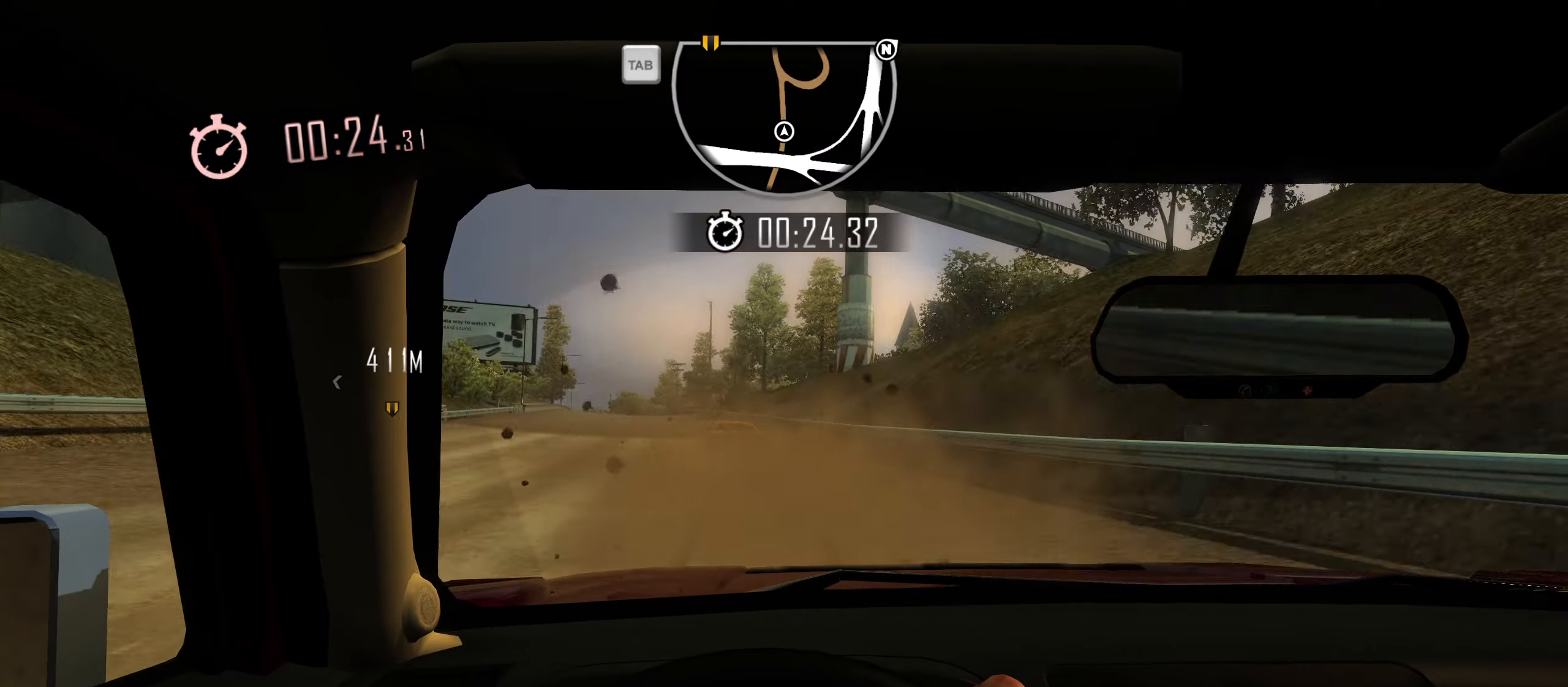
{"dt_ms": 500, "keys": ["w"], "events": [[350, "d", "down"], [450, "d", "up"]]}
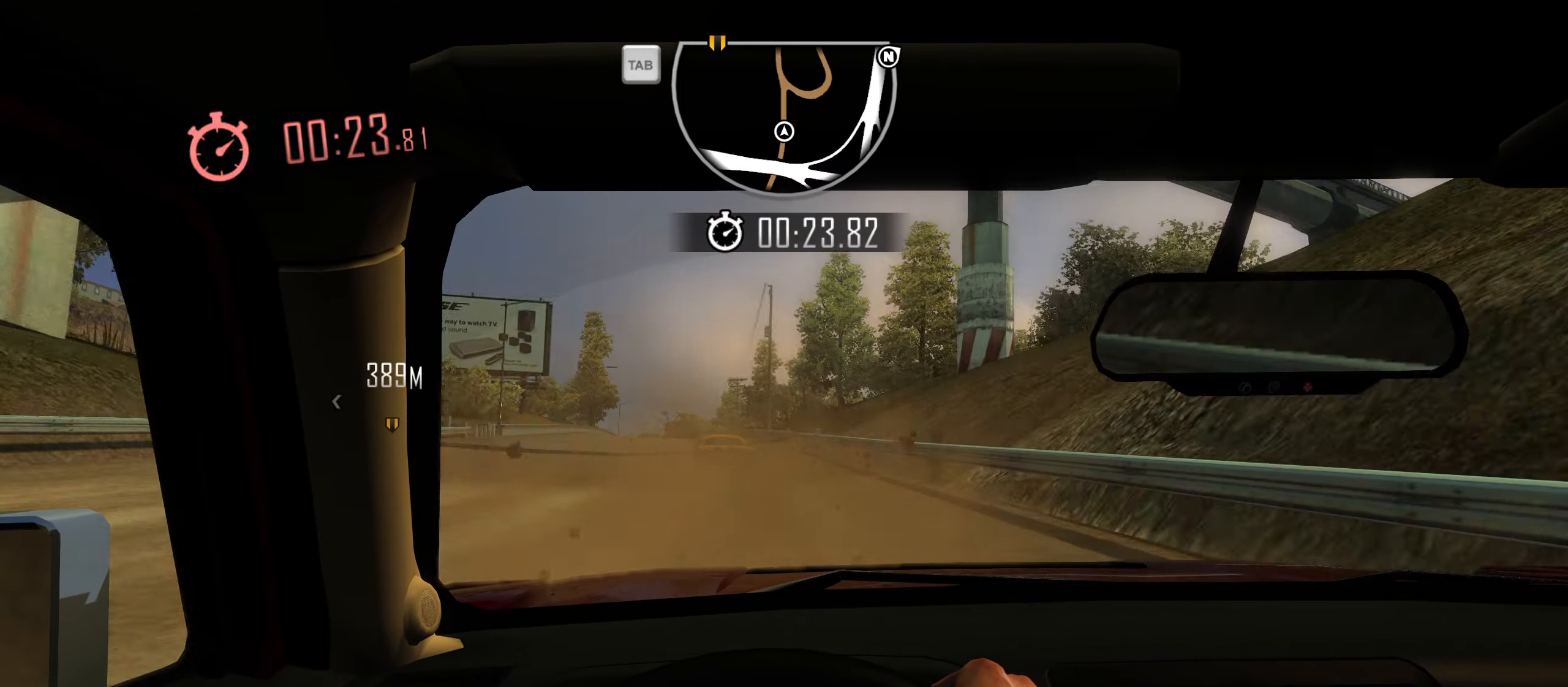
{"dt_ms": 500, "keys": ["w"], "events": []}
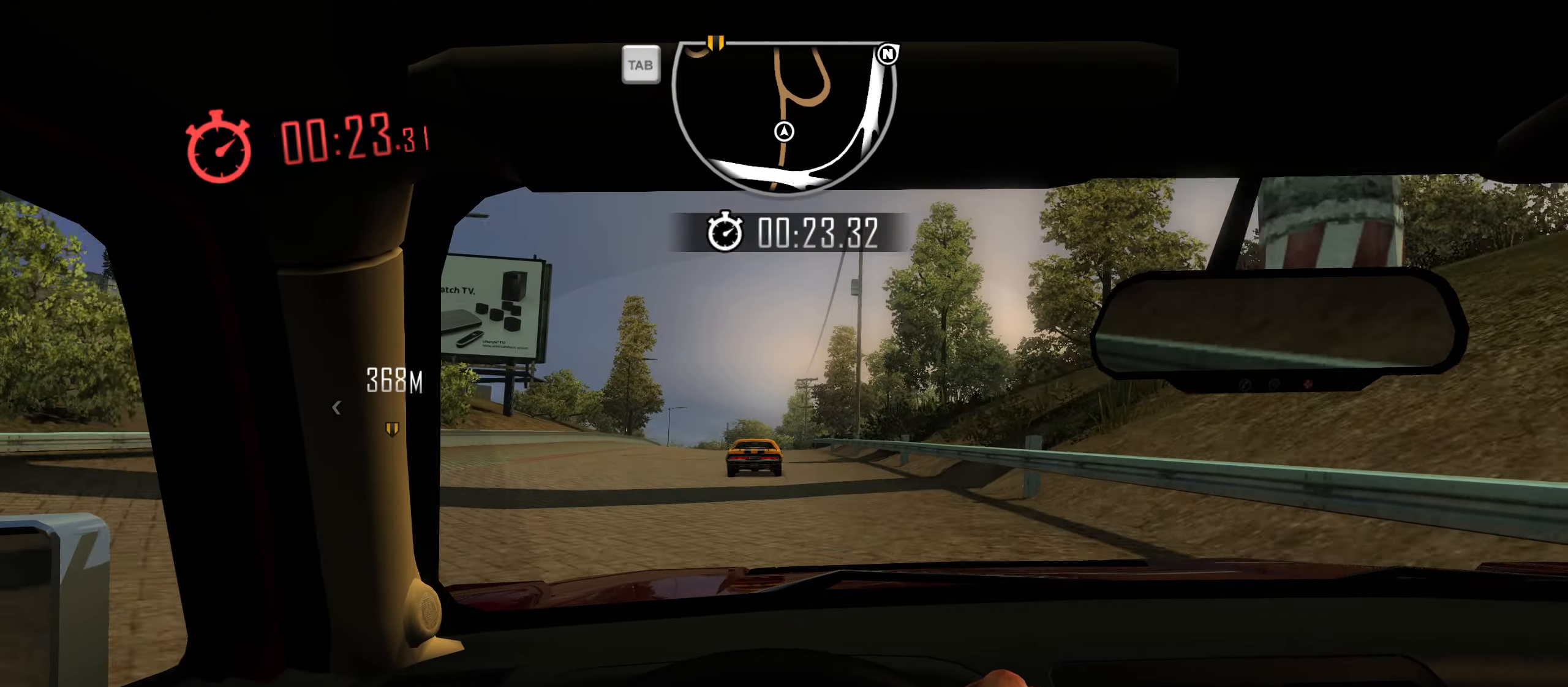
{"dt_ms": 500, "keys": ["w"], "events": [[200, "a", "down"], [300, "a", "up"]]}
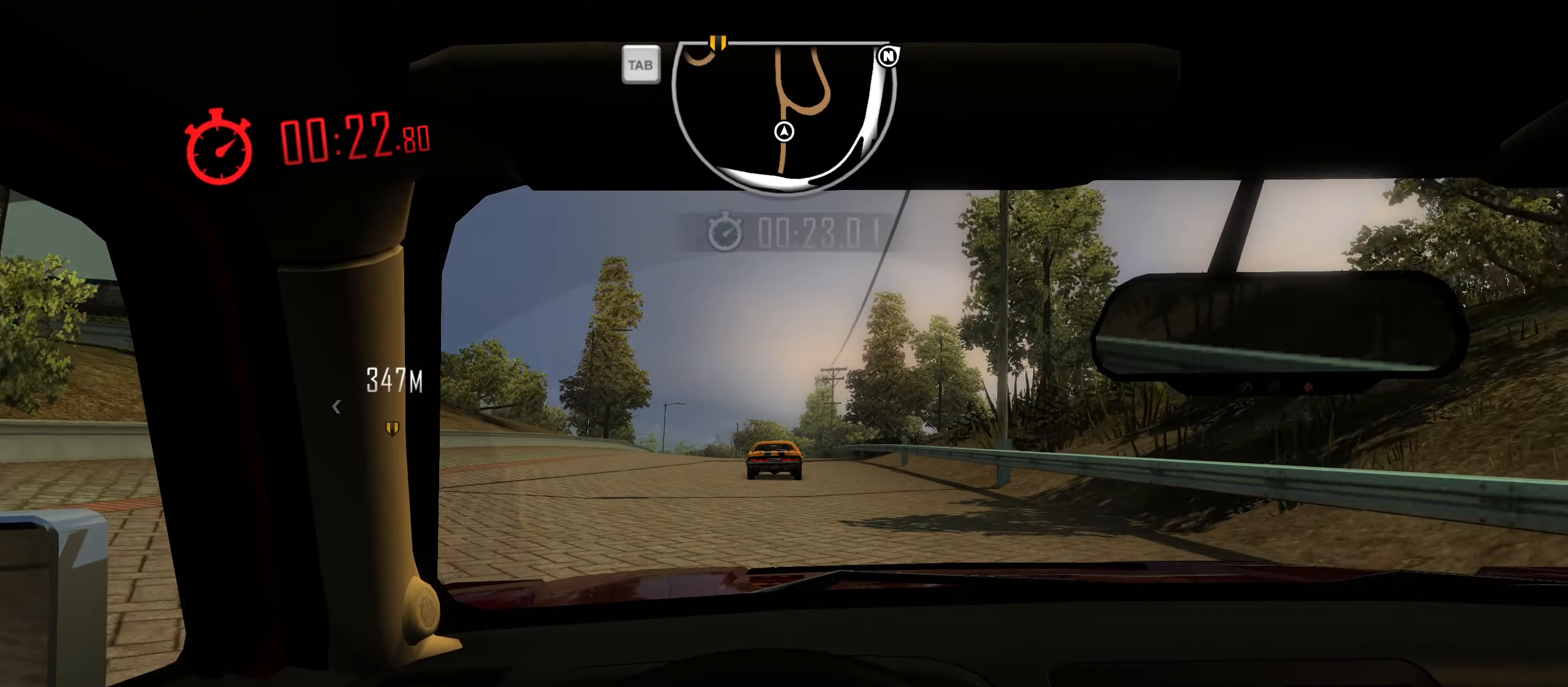
{"dt_ms": 500, "keys": ["w"], "events": [[300, "a", "down"], [450, "a", "up"]]}
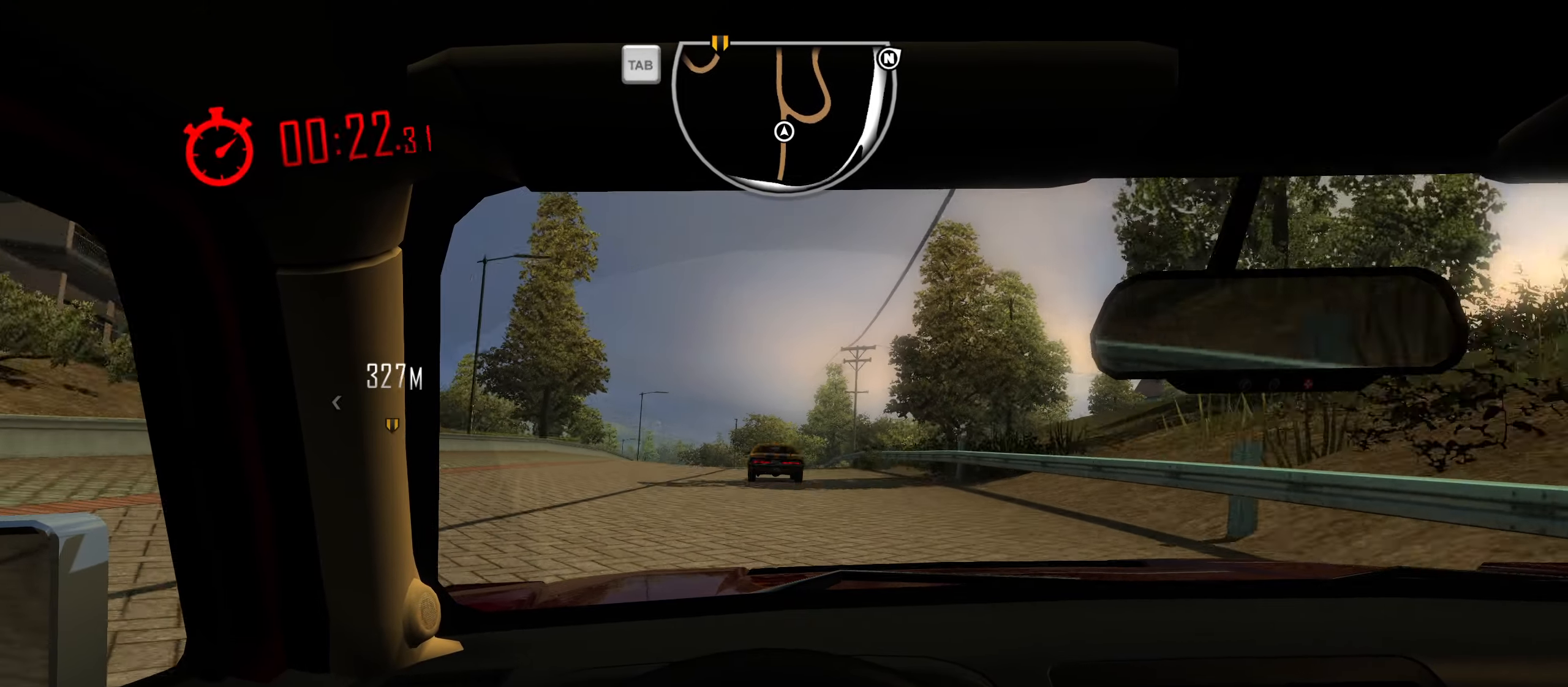
{"dt_ms": 500, "keys": ["a", "w"], "events": [[467, "a", "down"]]}
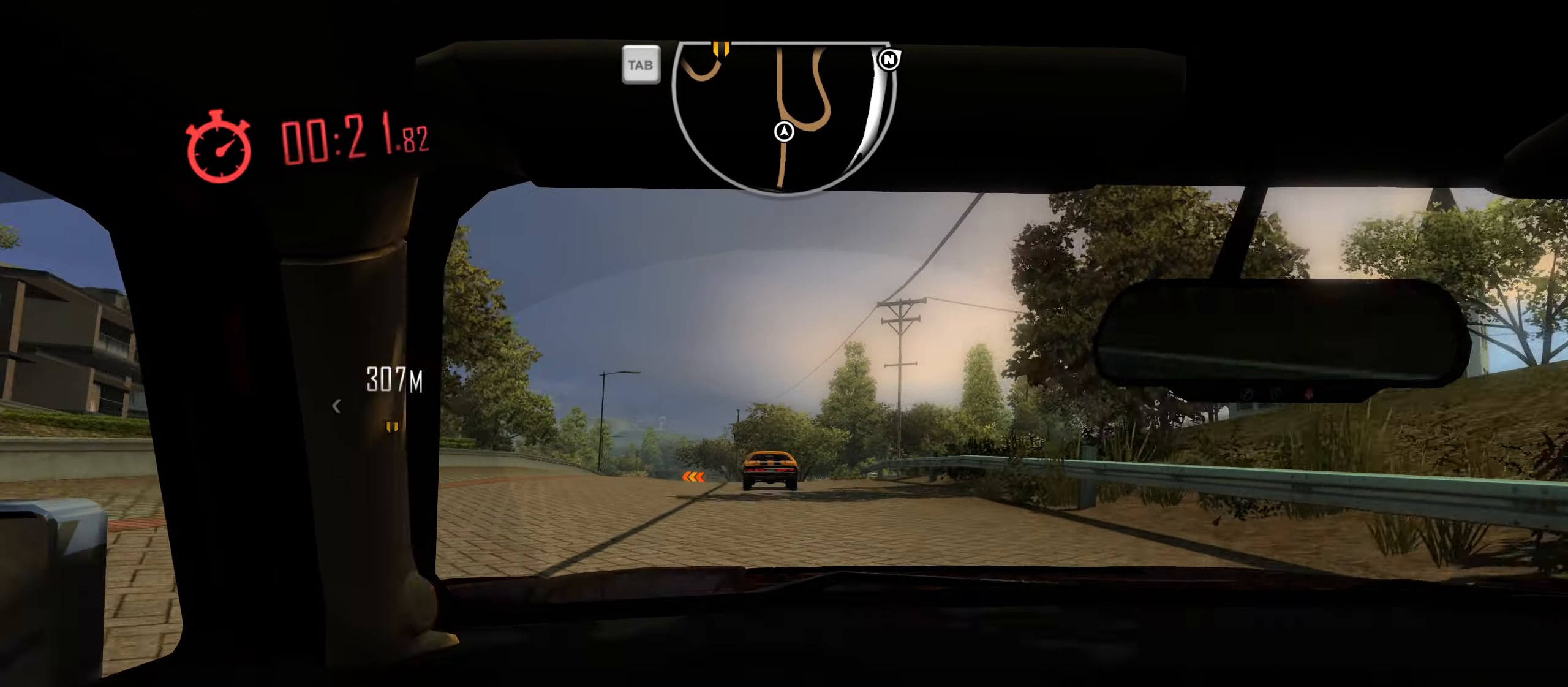
{"dt_ms": 500, "keys": ["a", "w"], "events": [[150, "a", "up"], [284, "a", "down"]]}
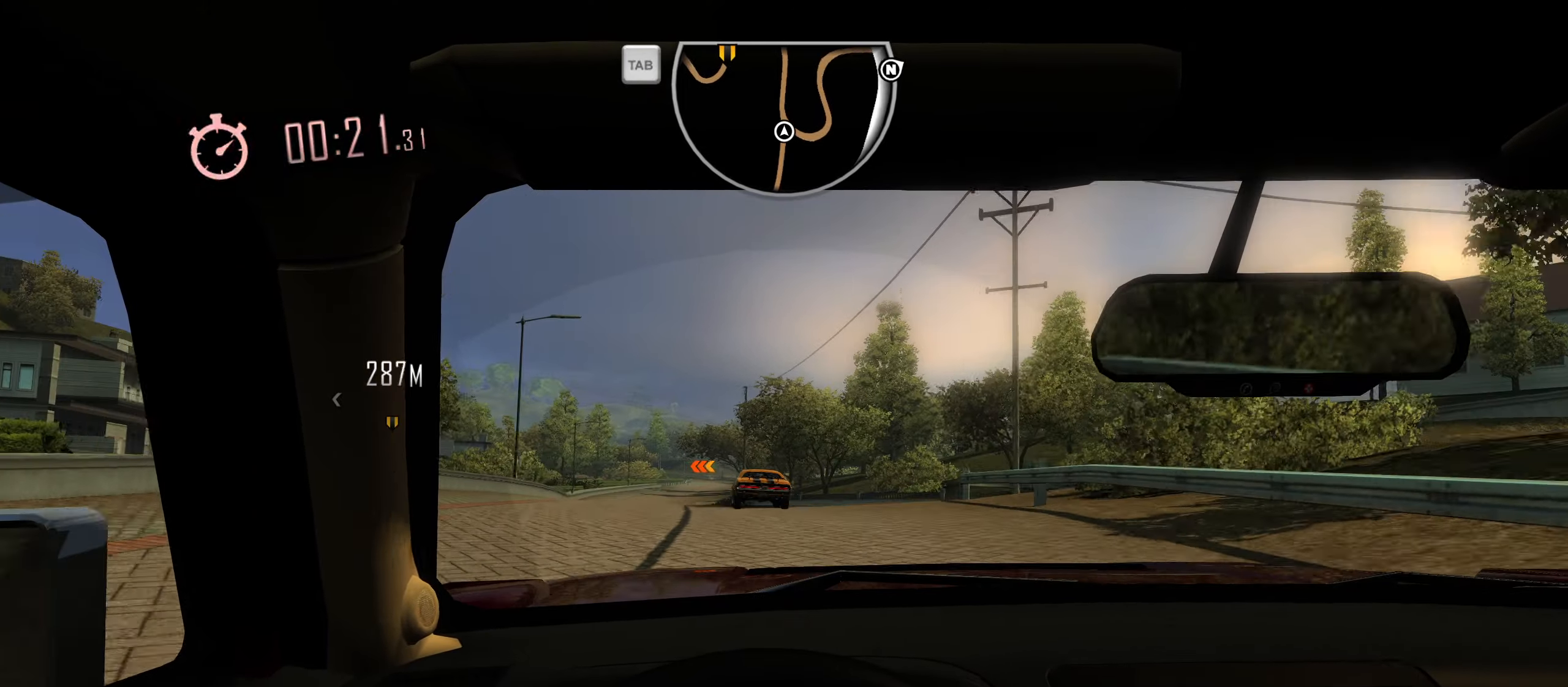
{"dt_ms": 500, "keys": ["d", "w"], "events": [[67, "a", "up"], [217, "a", "down"], [267, "a", "up"], [500, "d", "down"]]}
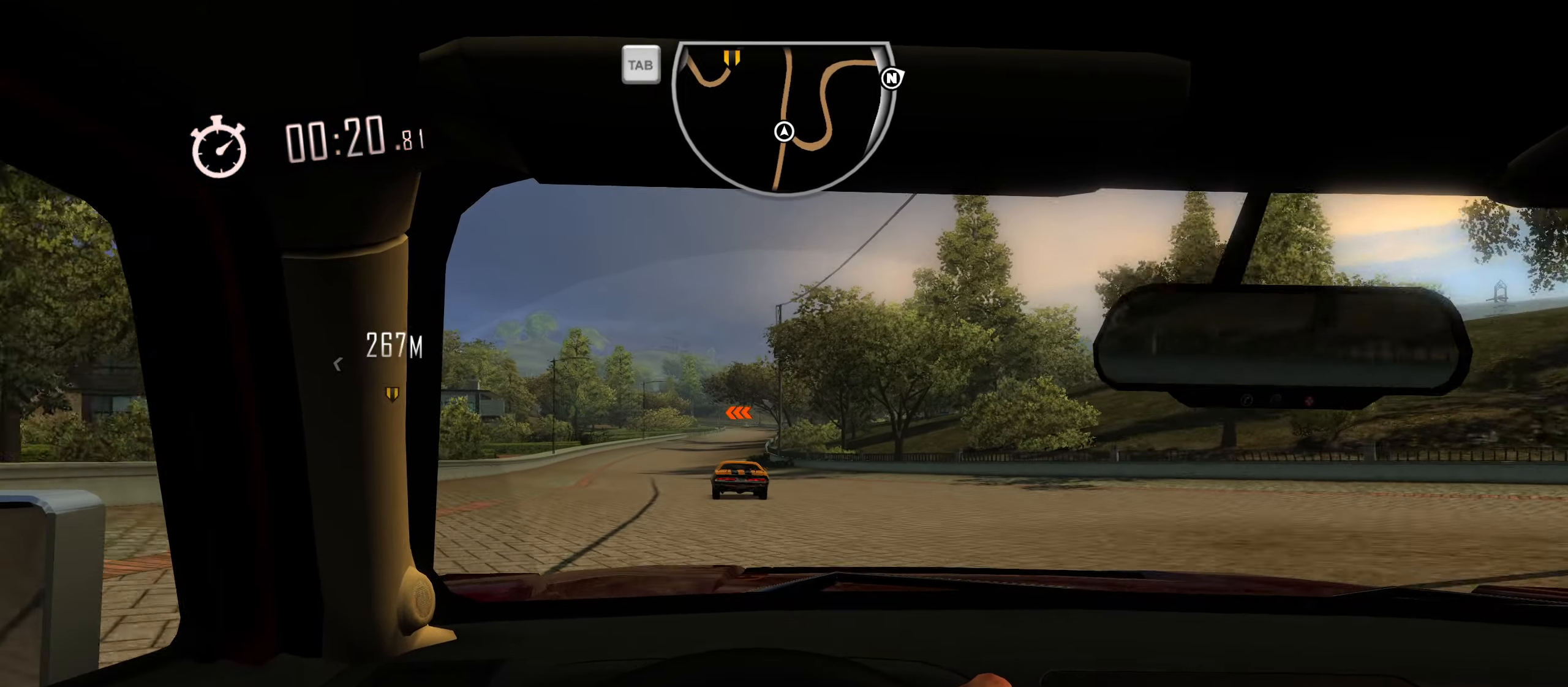
{"dt_ms": 500, "keys": ["w"], "events": [[84, "d", "up"], [267, "d", "down"], [417, "d", "up"]]}